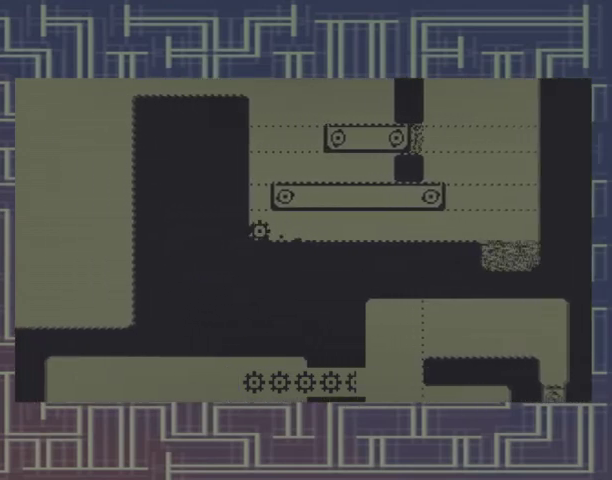
Gameplay with a controller (Xbox layout); each line is a JSON object with the inputs held at the frame after it. "events" lists button and stick changes between this image and that frame as [ms after this image, input, new state], when the widget could be followed in between. Not read: A DPAD_RIGHT L3 R3 left_stick right_stick.
{"buttons": [], "events": [[133, "DPAD_LEFT", "up"]]}
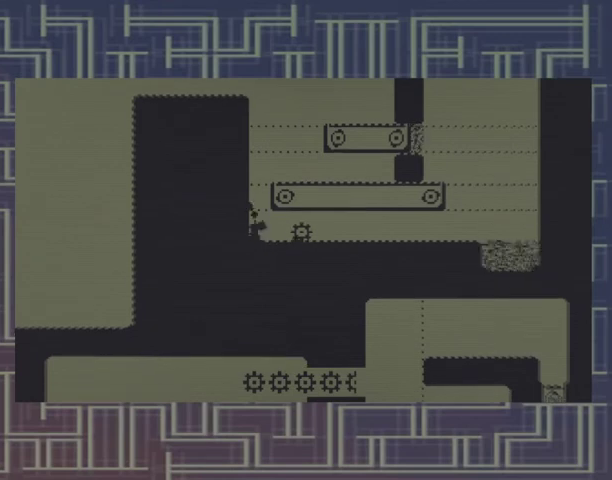
{"buttons": ["DPAD_LEFT"], "events": [[300, "DPAD_LEFT", "down"]]}
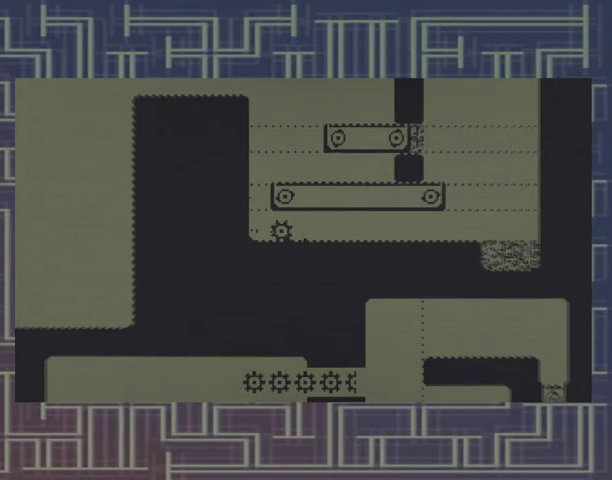
{"buttons": [], "events": [[200, "DPAD_LEFT", "up"]]}
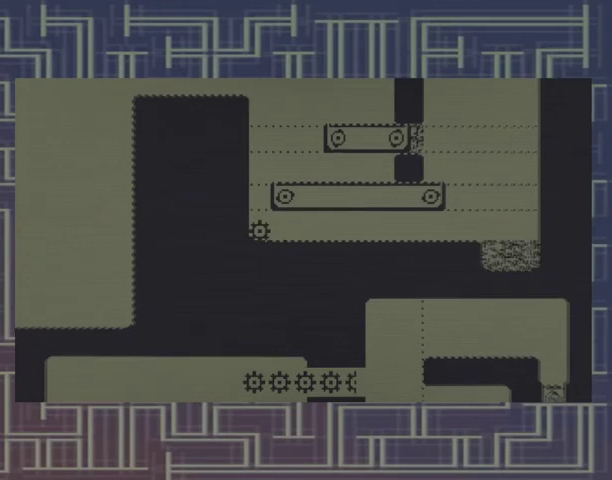
{"buttons": [], "events": []}
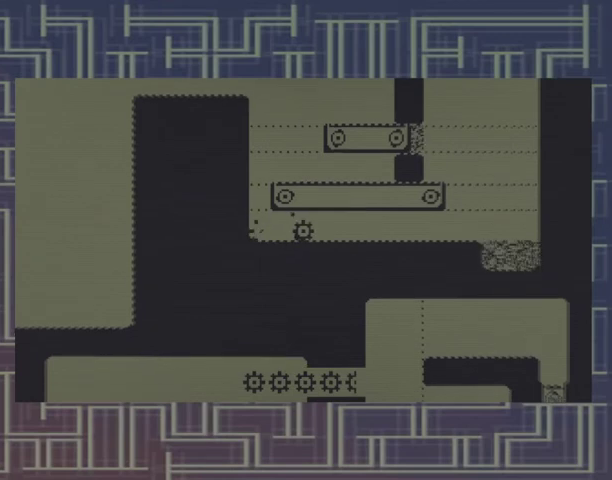
{"buttons": [], "events": [[167, "DPAD_LEFT", "down"], [467, "DPAD_LEFT", "up"]]}
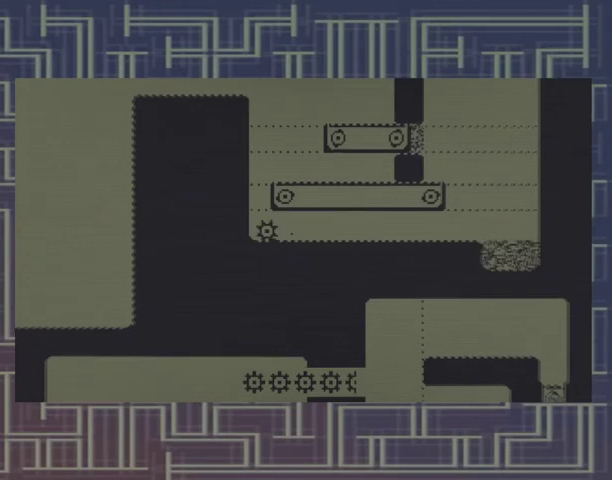
{"buttons": [], "events": [[300, "DPAD_LEFT", "down"], [367, "DPAD_LEFT", "up"]]}
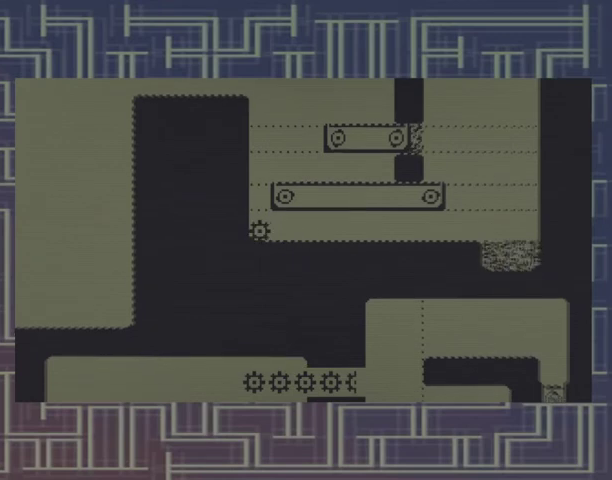
{"buttons": [], "events": []}
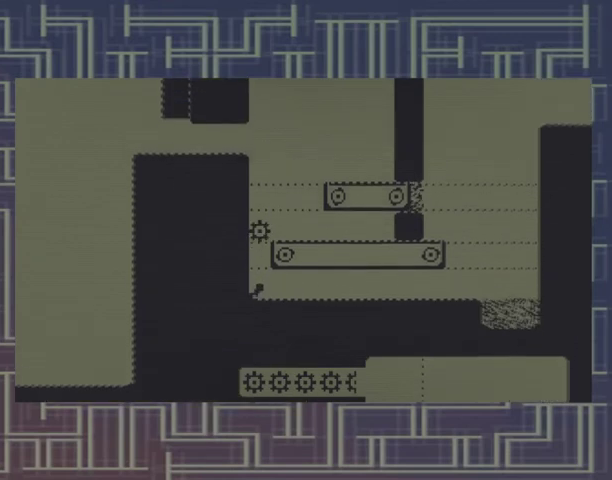
{"buttons": [], "events": []}
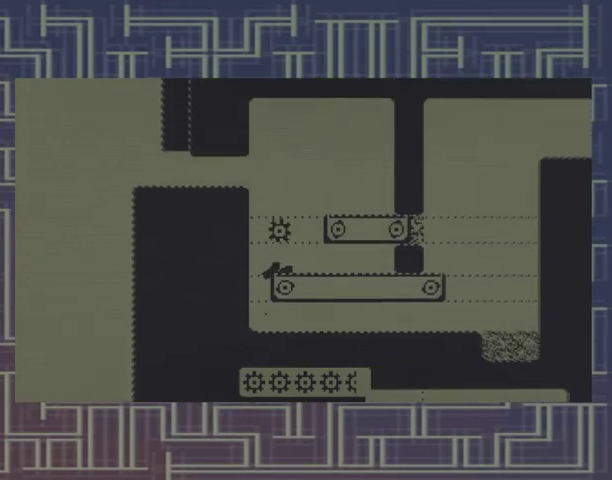
{"buttons": [], "events": []}
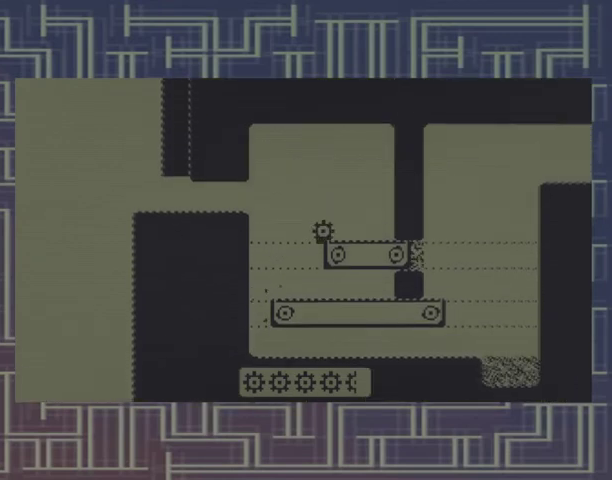
{"buttons": [], "events": []}
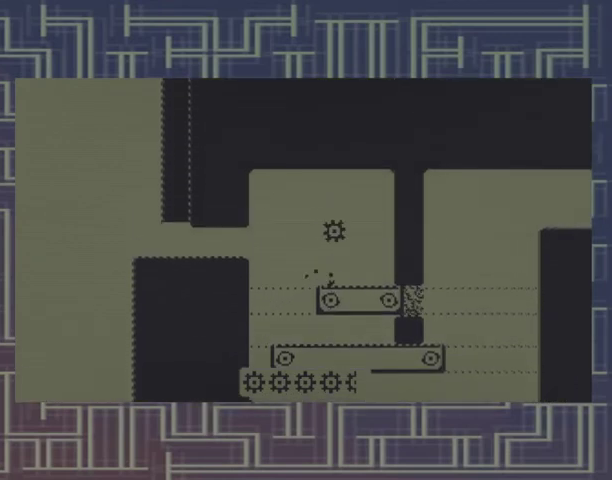
{"buttons": ["DPAD_LEFT"], "events": [[367, "DPAD_LEFT", "down"]]}
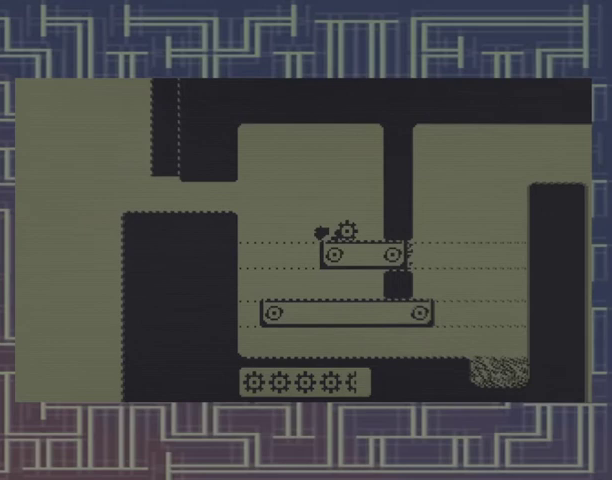
{"buttons": [], "events": [[300, "DPAD_LEFT", "up"]]}
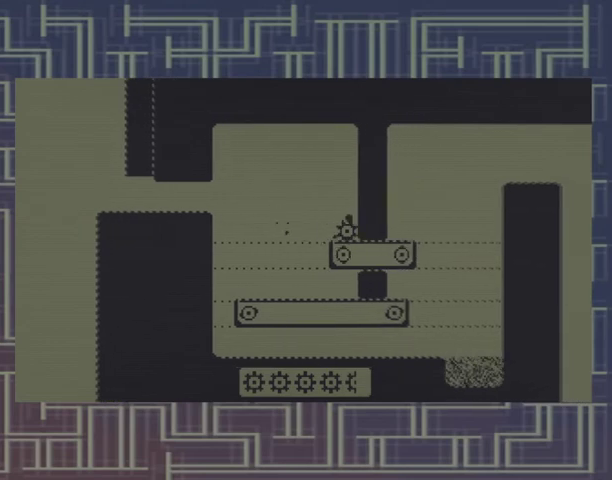
{"buttons": ["DPAD_LEFT"], "events": [[133, "DPAD_LEFT", "down"]]}
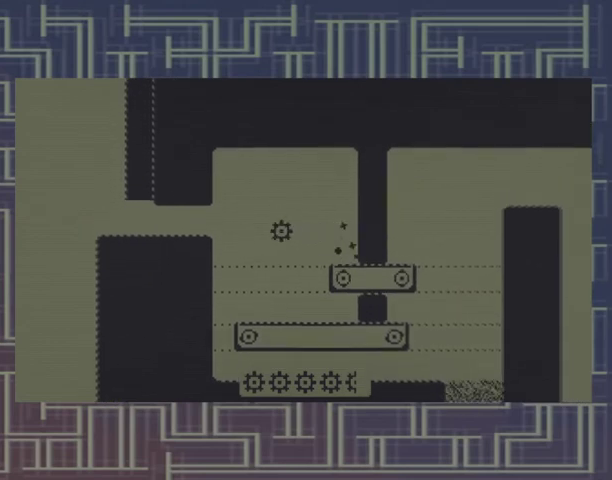
{"buttons": [], "events": [[300, "DPAD_LEFT", "up"]]}
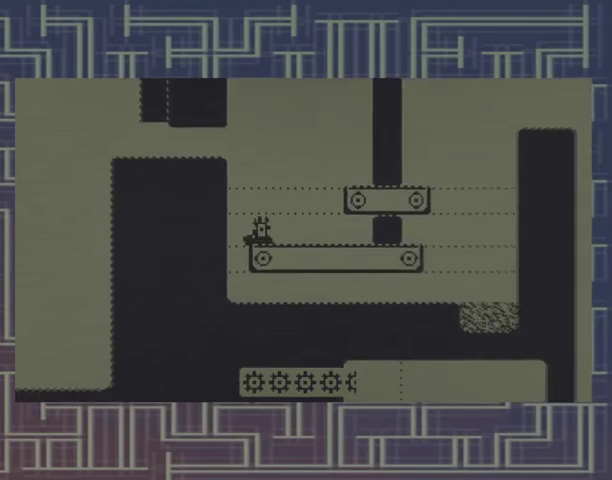
{"buttons": [], "events": [[200, "DPAD_LEFT", "down"], [433, "DPAD_LEFT", "up"]]}
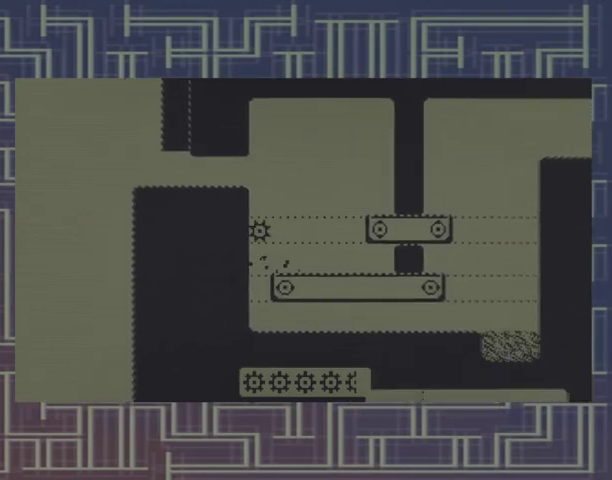
{"buttons": [], "events": []}
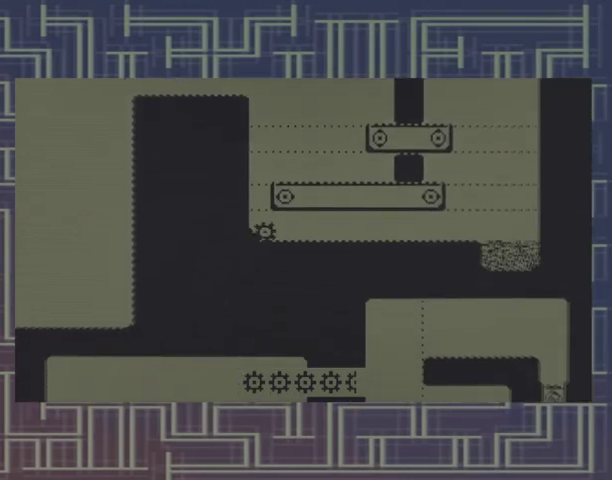
{"buttons": [], "events": []}
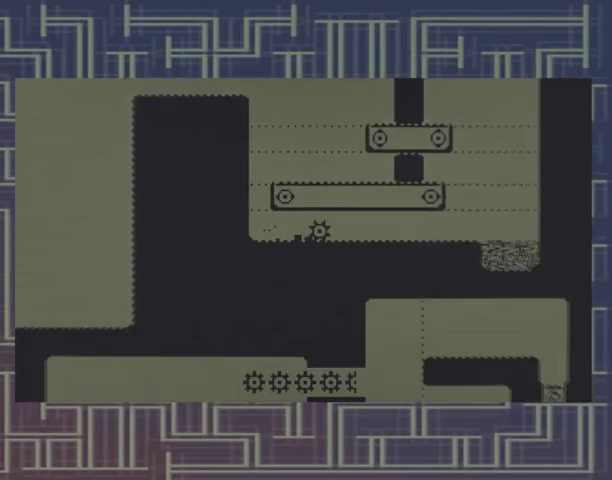
{"buttons": [], "events": []}
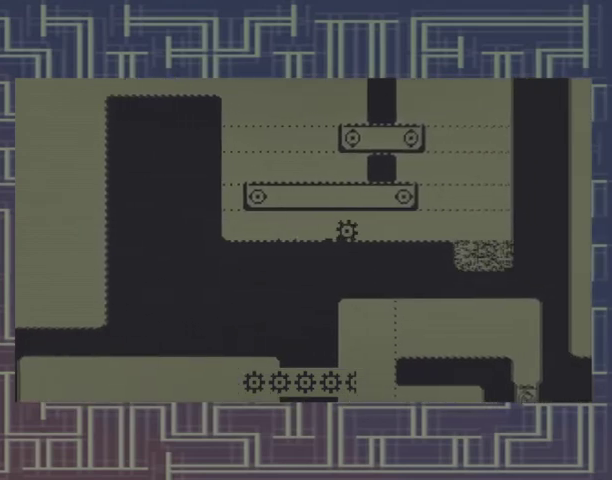
{"buttons": [], "events": []}
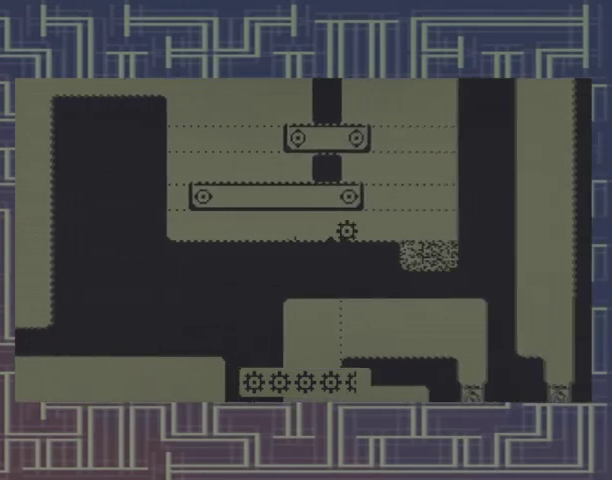
{"buttons": [], "events": []}
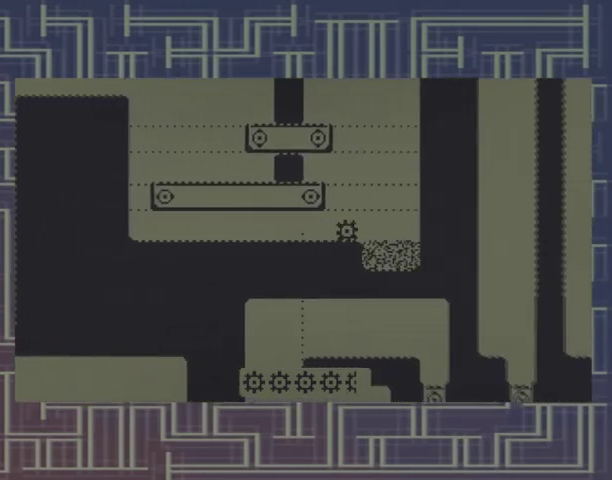
{"buttons": ["DPAD_LEFT"], "events": [[267, "DPAD_LEFT", "down"]]}
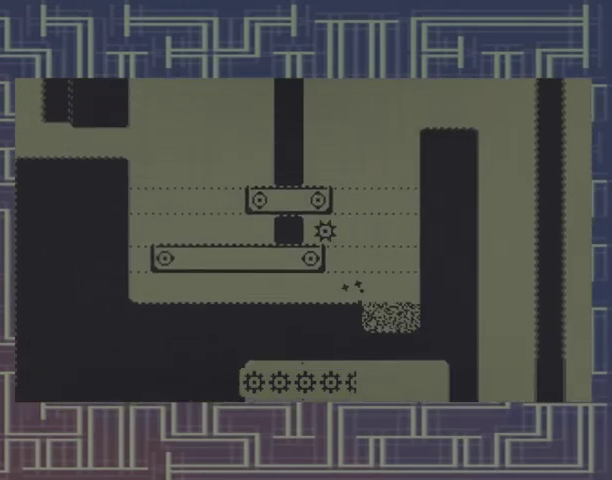
{"buttons": ["DPAD_LEFT"], "events": []}
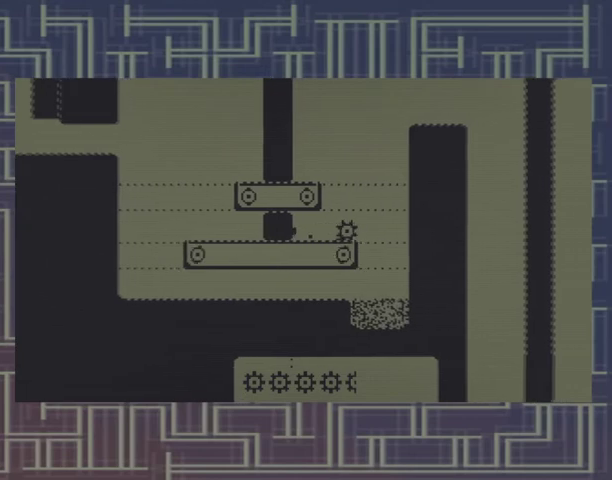
{"buttons": ["DPAD_LEFT"], "events": [[233, "DPAD_LEFT", "up"], [433, "DPAD_LEFT", "down"]]}
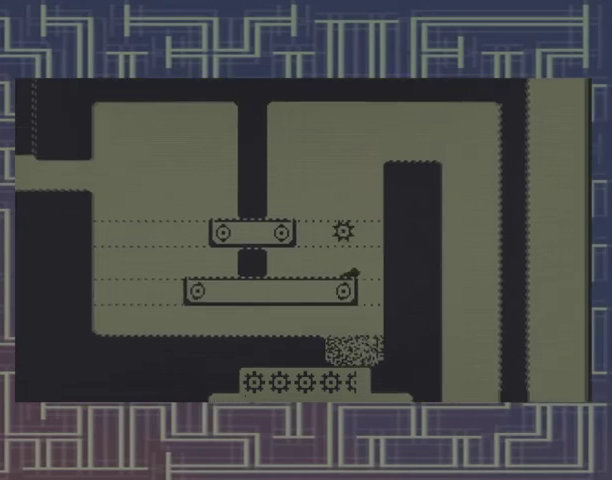
{"buttons": [], "events": [[500, "DPAD_LEFT", "up"]]}
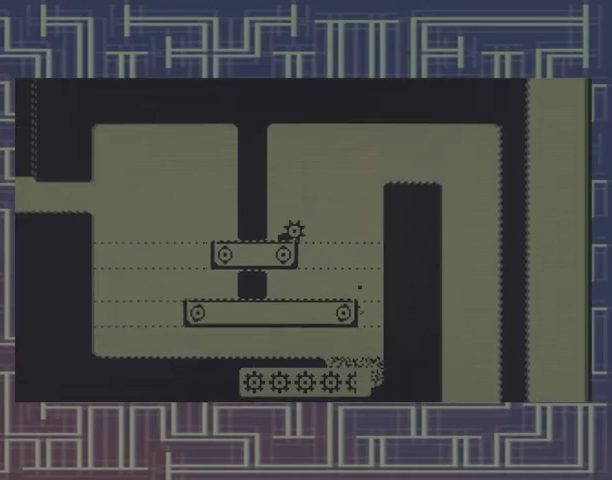
{"buttons": ["DPAD_LEFT"], "events": [[100, "DPAD_LEFT", "down"]]}
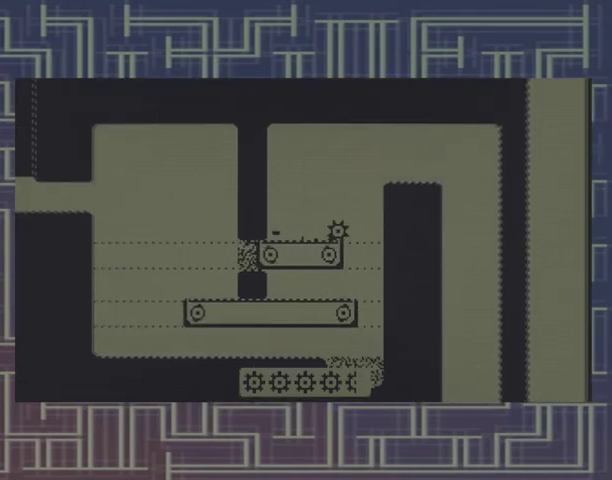
{"buttons": [], "events": [[500, "DPAD_LEFT", "up"]]}
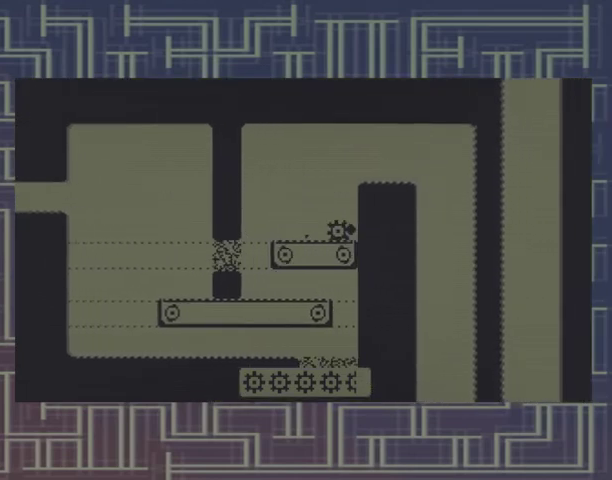
{"buttons": [], "events": []}
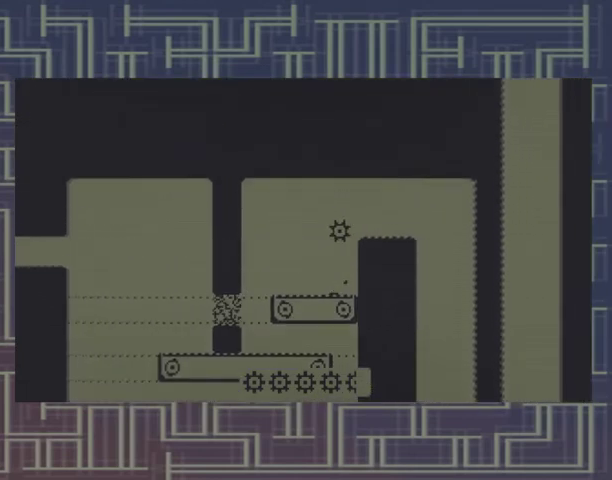
{"buttons": [], "events": []}
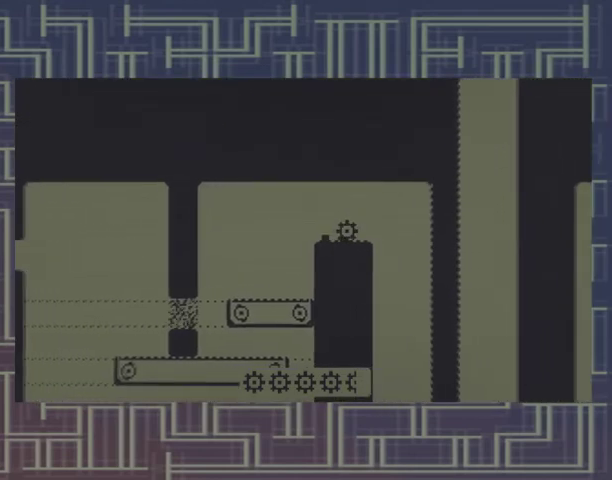
{"buttons": [], "events": []}
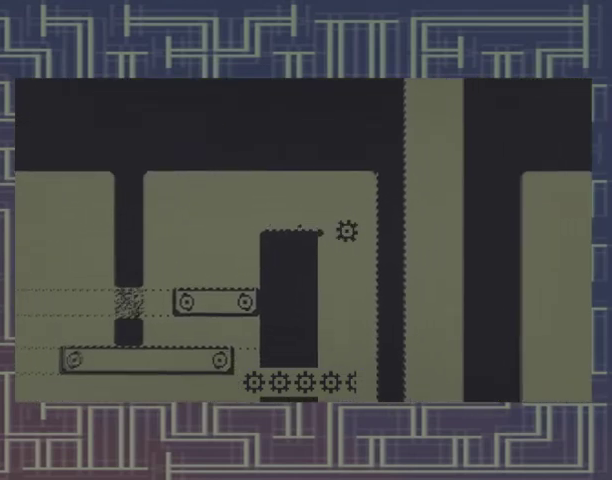
{"buttons": [], "events": []}